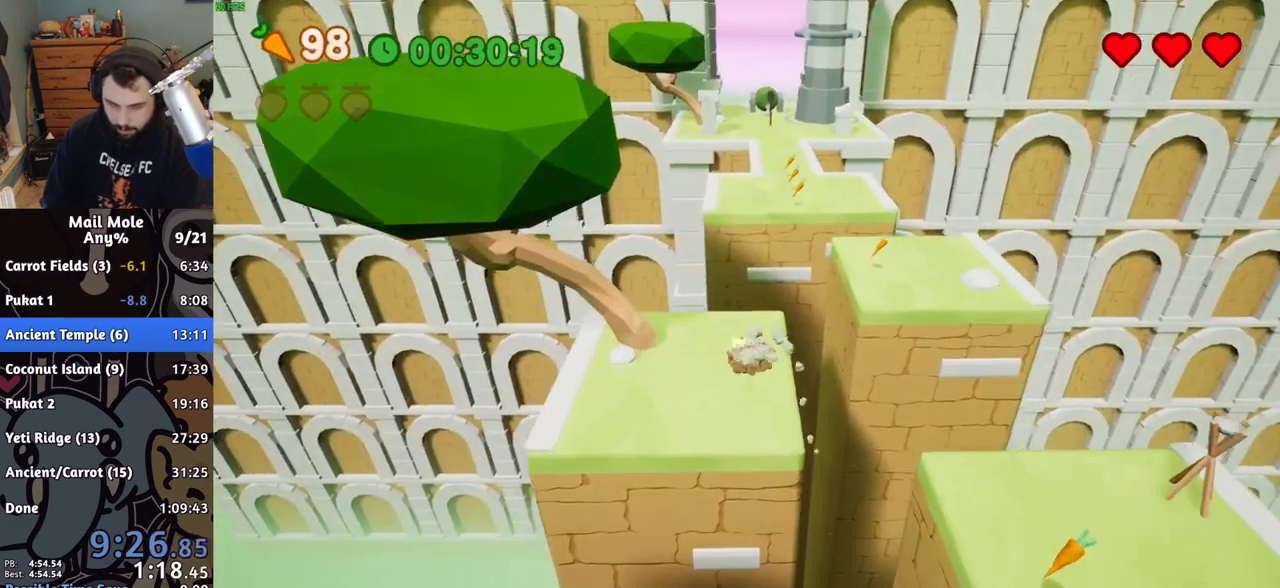
Gameplay with a controller (PlayStation layout); each line is a JSON object with the inputs held at the frame after it (dt_ms = milliseconds from this image to that frame). "events" lists button and stick changes between this image and that frame as [ms after this image, input, new state], when the widget could be followed in between. Not read: L1 L2 L3 R1 R2 R3.
{"dt_ms": 500, "buttons": [], "left_stick": "up", "right_stick": "center"}
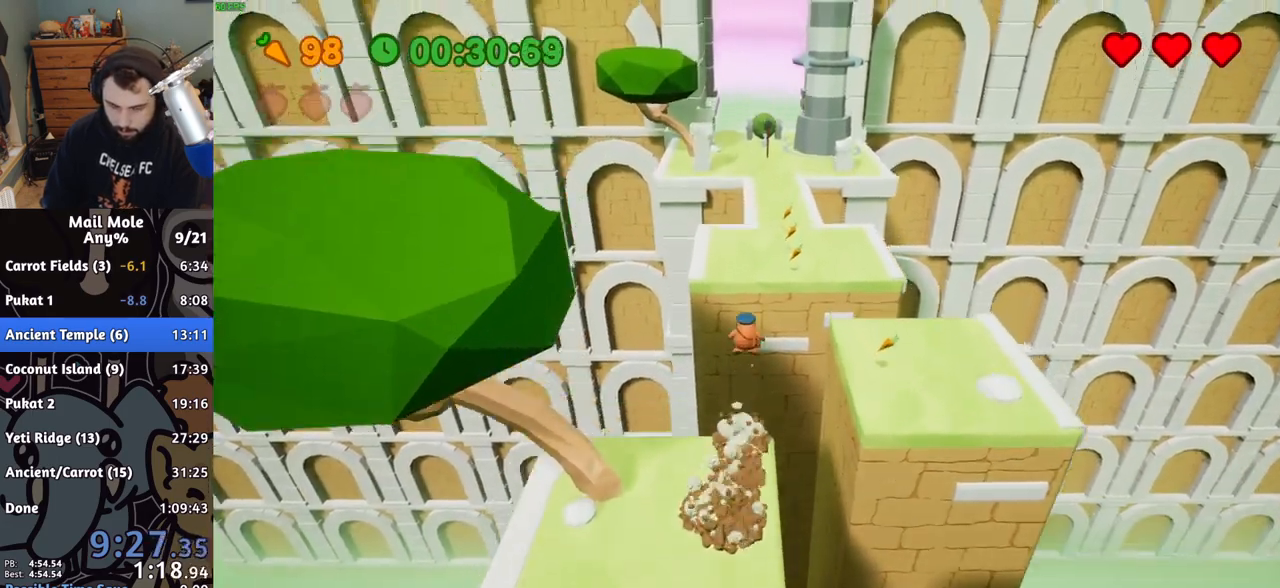
{"dt_ms": 500, "buttons": [], "left_stick": "up", "right_stick": "center", "events": []}
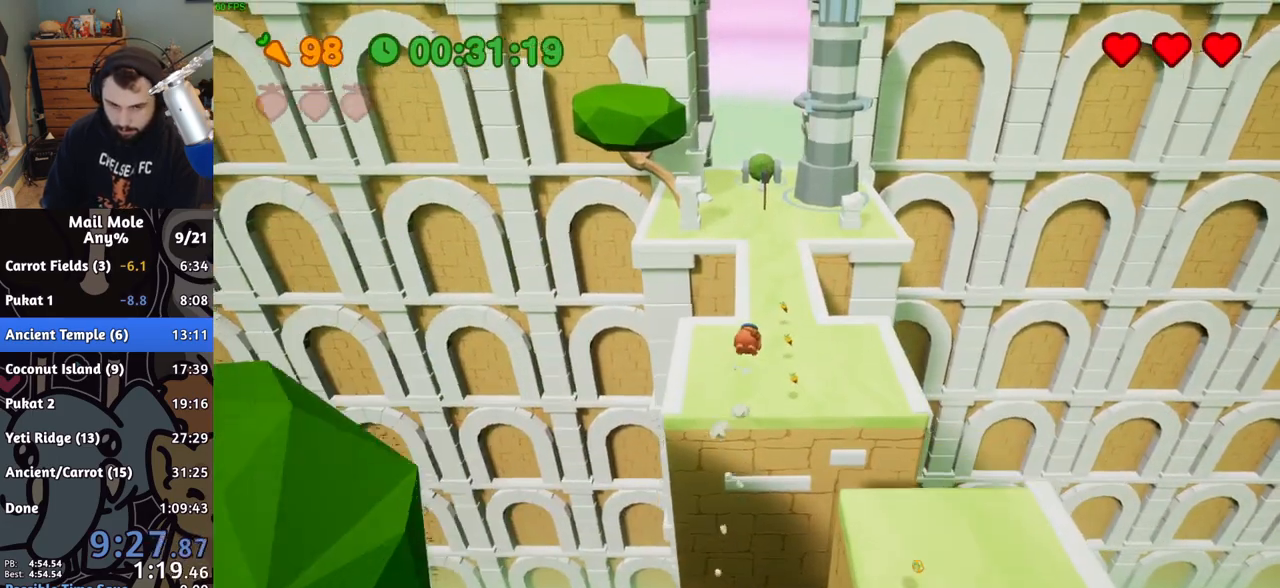
{"dt_ms": 500, "buttons": ["CROSS"], "left_stick": "up", "right_stick": "center", "events": [[433, "CROSS", "down"], [467, "SQUARE", "down"], [500, "SQUARE", "up"]]}
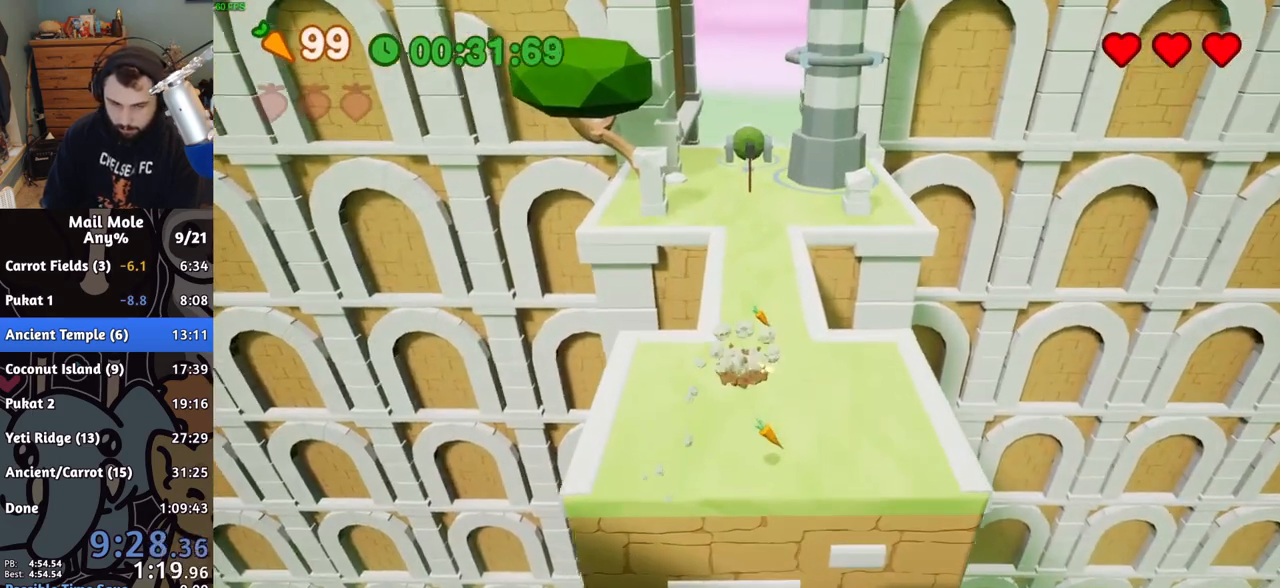
{"dt_ms": 500, "buttons": [], "left_stick": "up", "right_stick": "center", "events": [[17, "CROSS", "up"]]}
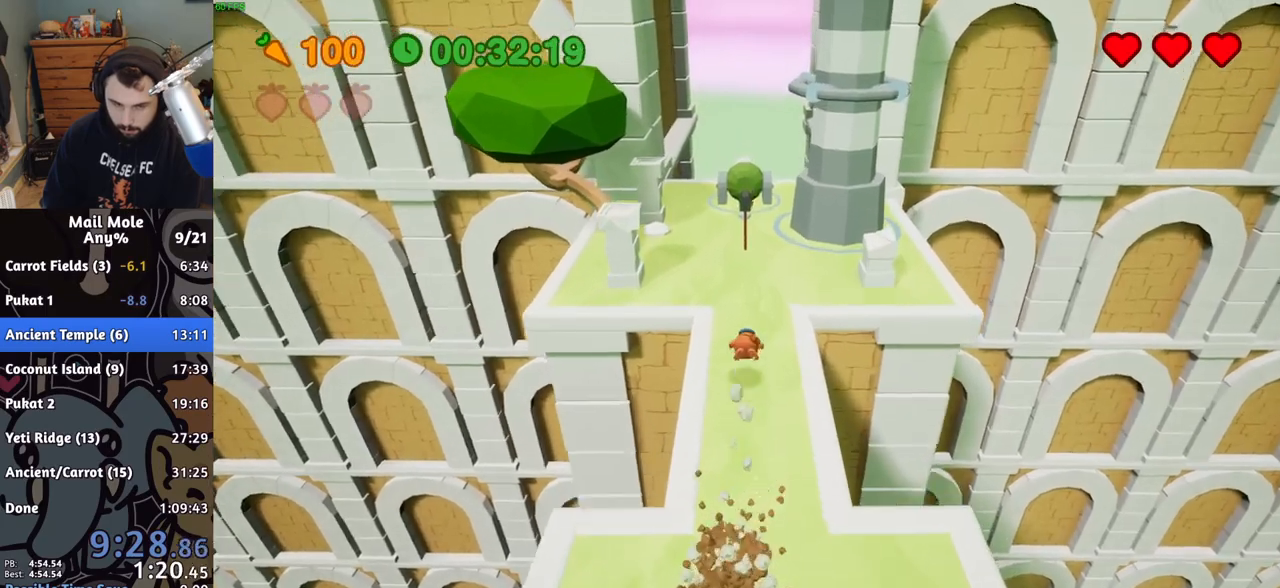
{"dt_ms": 500, "buttons": [], "left_stick": "up", "right_stick": "center", "events": [[50, "SQUARE", "down"], [83, "SQUARE", "up"]]}
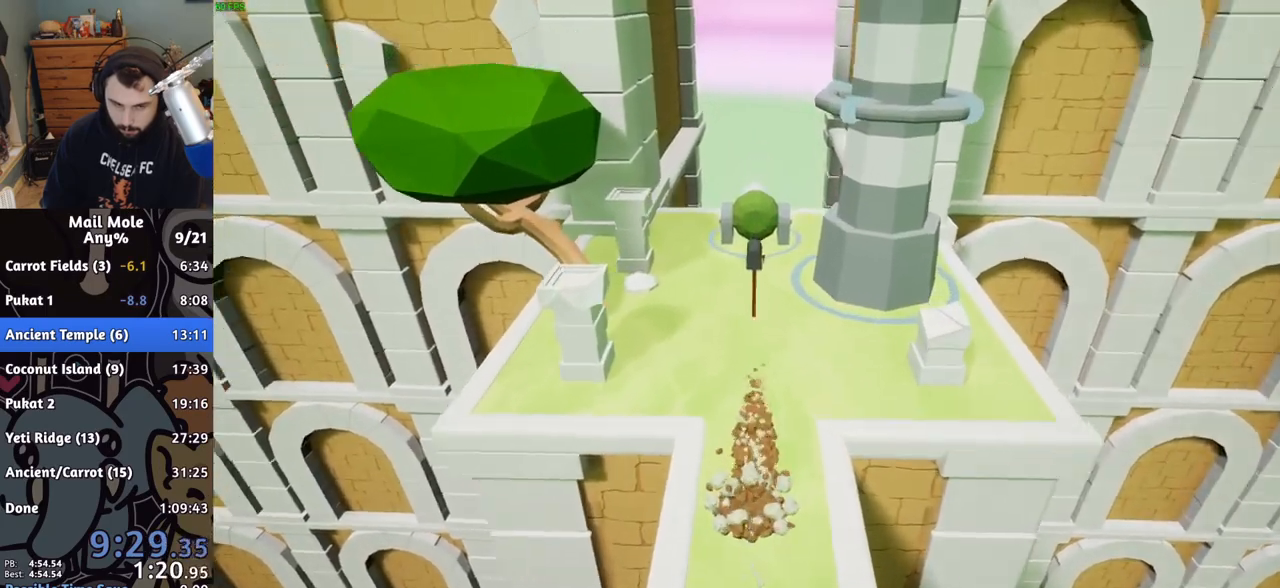
{"dt_ms": 500, "buttons": [], "left_stick": "center", "right_stick": "center", "events": [[83, "left_stick", "center"], [117, "CROSS", "down"], [167, "CROSS", "up"]]}
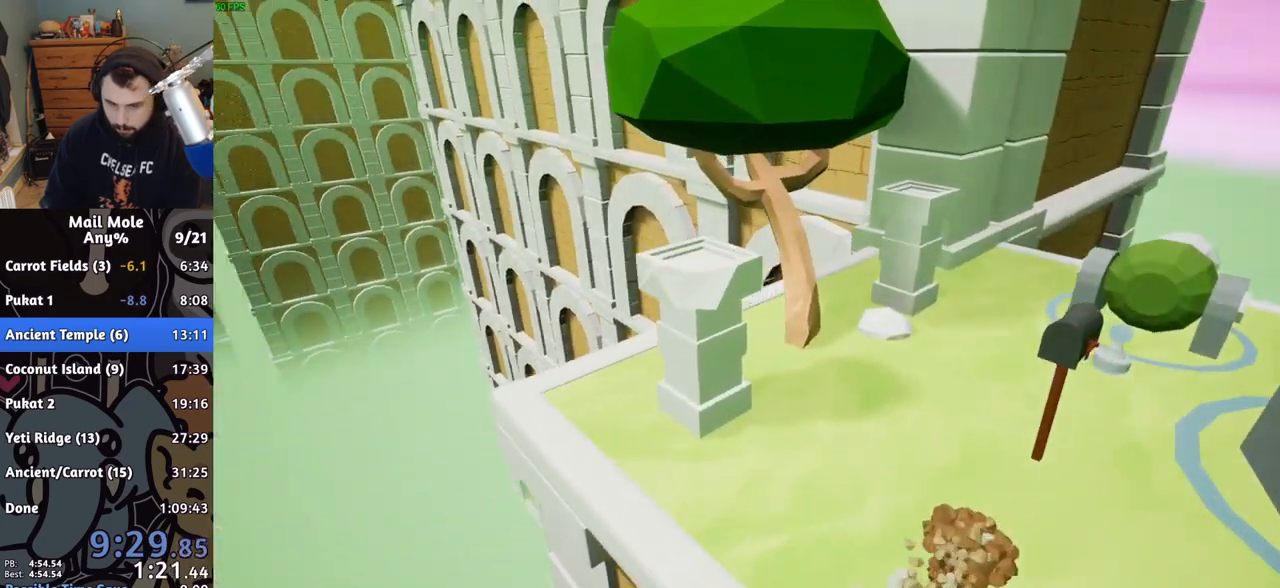
{"dt_ms": 1000, "buttons": [], "left_stick": "center", "right_stick": "center", "events": [[300, "left_stick", "down-right"], [367, "left_stick", "center"], [500, "right_stick", "down-left"], [567, "right_stick", "center"], [583, "left_stick", "down"], [633, "left_stick", "center"], [817, "right_stick", "down-left"], [867, "right_stick", "center"]]}
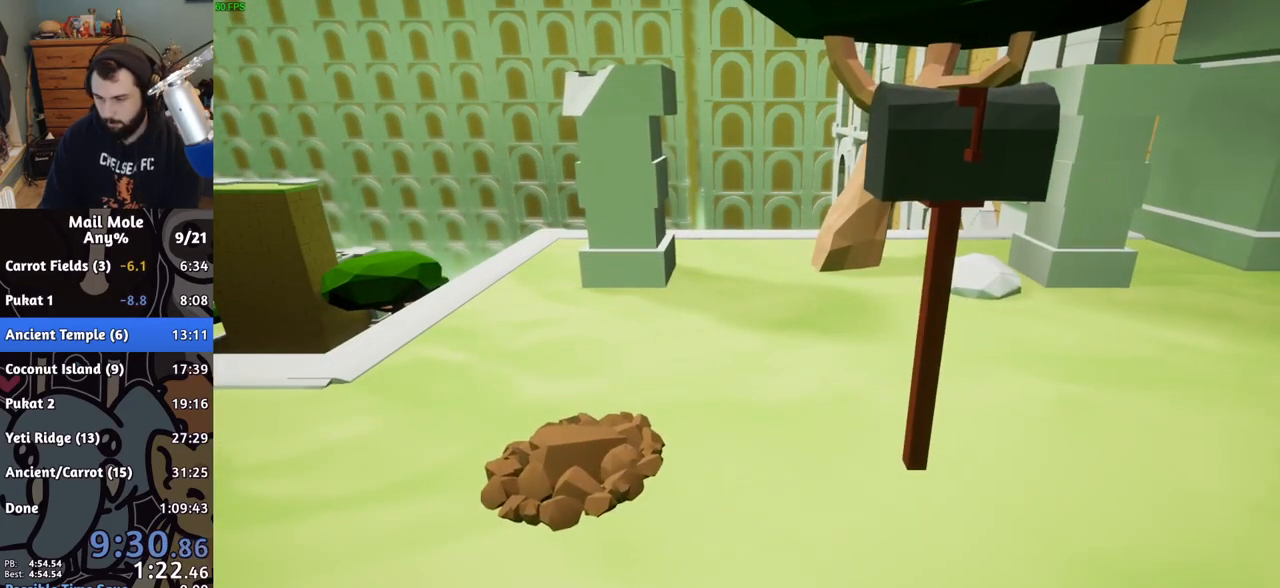
{"dt_ms": 500, "buttons": [], "left_stick": "center", "right_stick": "center", "events": [[133, "right_stick", "down"], [233, "right_stick", "center"]]}
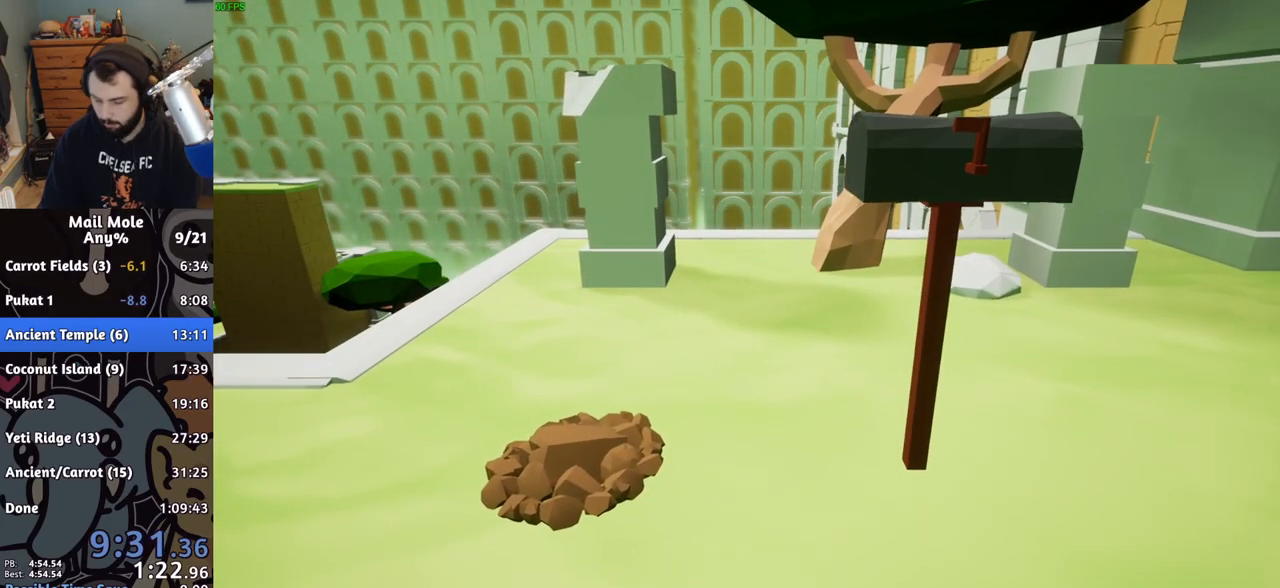
{"dt_ms": 500, "buttons": [], "left_stick": "center", "right_stick": "center", "events": [[100, "right_stick", "down-left"], [167, "right_stick", "center"], [300, "left_stick", "down-right"], [367, "left_stick", "center"], [433, "right_stick", "down"], [500, "right_stick", "center"]]}
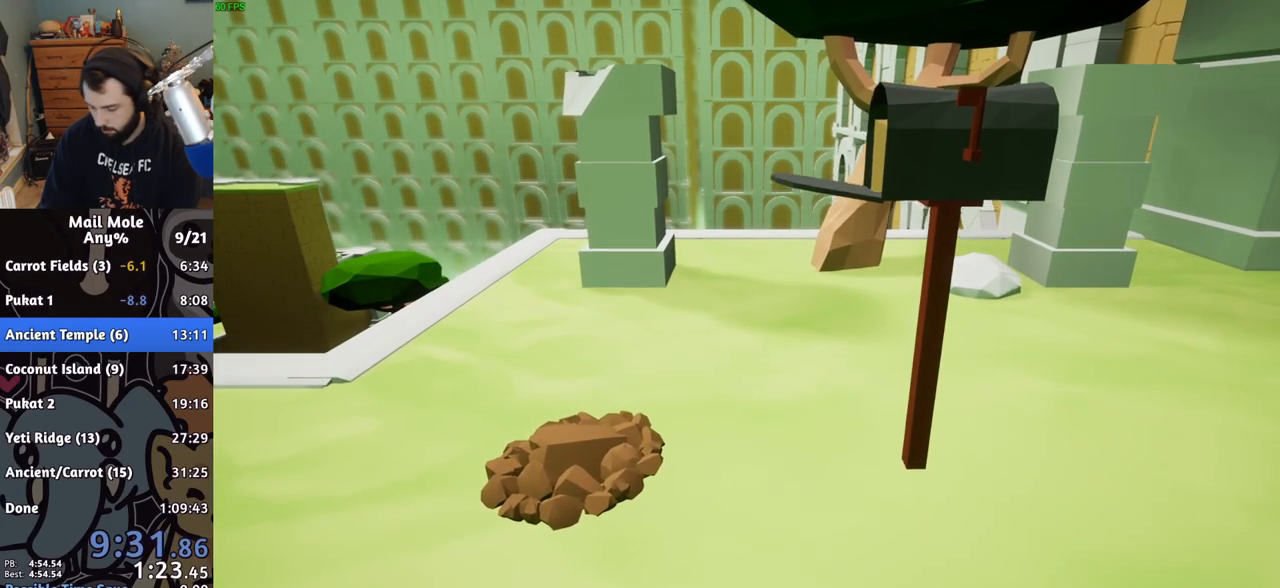
{"dt_ms": 500, "buttons": [], "left_stick": "center", "right_stick": "center", "events": [[233, "right_stick", "down"], [317, "right_stick", "center"]]}
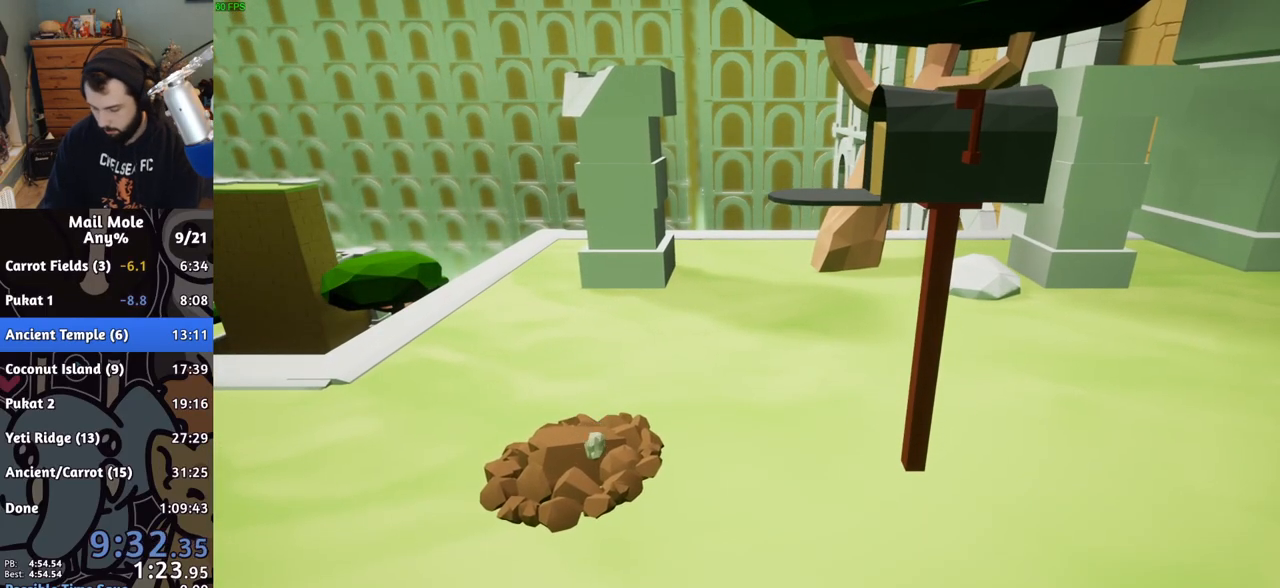
{"dt_ms": 500, "buttons": [], "left_stick": "center", "right_stick": "center", "events": [[150, "CROSS", "down"], [200, "CROSS", "up"]]}
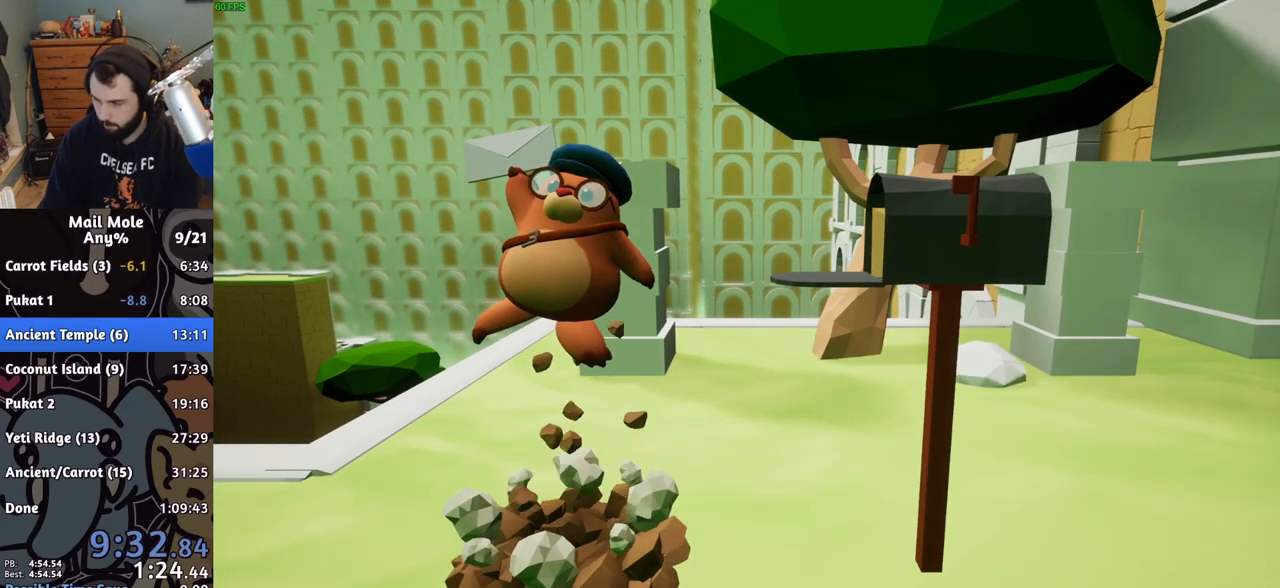
{"dt_ms": 500, "buttons": ["CROSS"], "left_stick": "center", "right_stick": "center", "events": [[67, "CROSS", "down"], [83, "CROSS", "up"], [183, "CROSS", "down"], [233, "CROSS", "up"], [283, "left_stick", "down"], [367, "left_stick", "center"], [500, "CROSS", "down"]]}
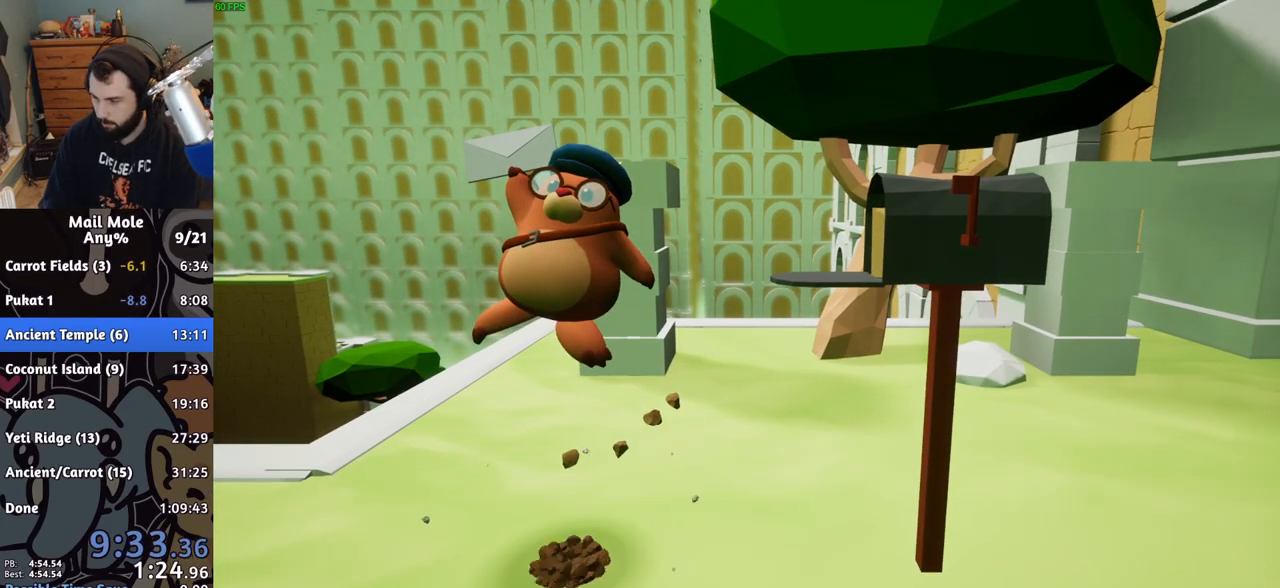
{"dt_ms": 500, "buttons": [], "left_stick": "center", "right_stick": "center", "events": [[50, "CROSS", "up"], [183, "left_stick", "down-right"], [267, "left_stick", "center"], [433, "CROSS", "down"], [483, "CROSS", "up"]]}